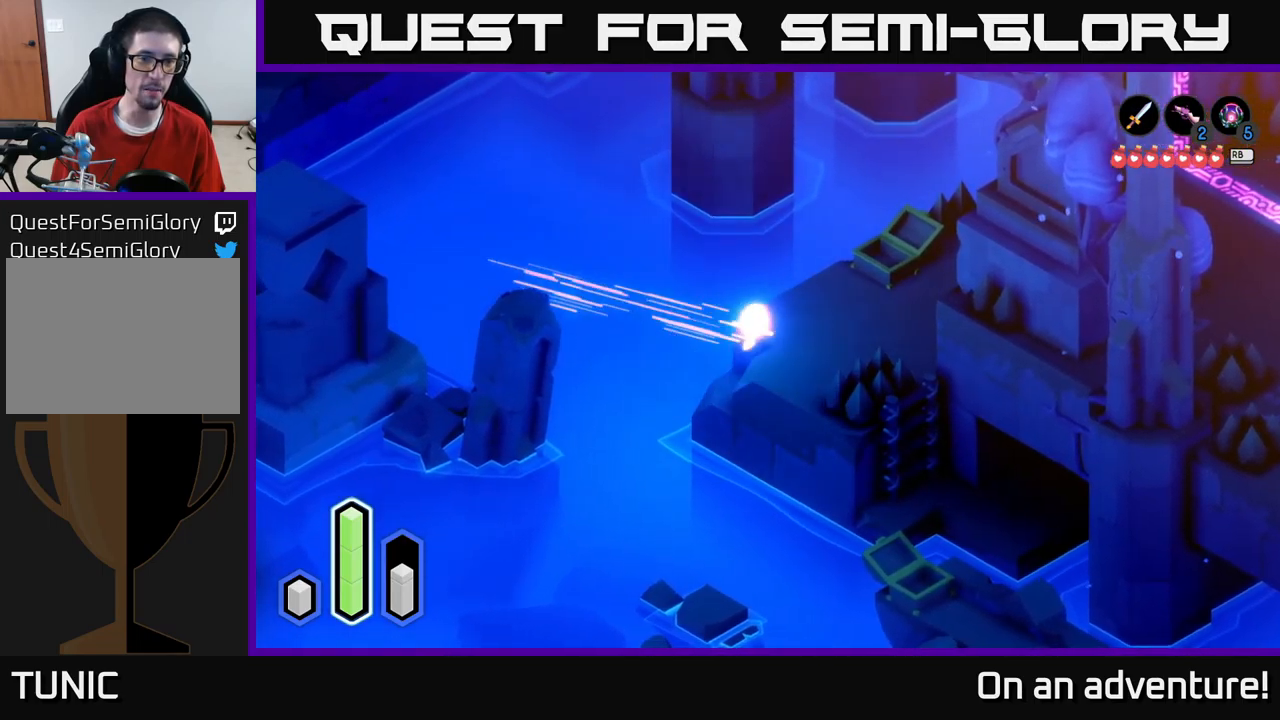
Gameplay with a controller (Xbox layout); each line is a JSON object with the inputs held at the frame after it. "events" lists button and stick changes between this image and that frame as [ms after this image, input, new state], when the widget could be followed in between.
{"buttons": [], "left_stick": "left", "right_stick": "center", "events": [[183, "A", "up"], [333, "A", "down"], [483, "A", "up"]]}
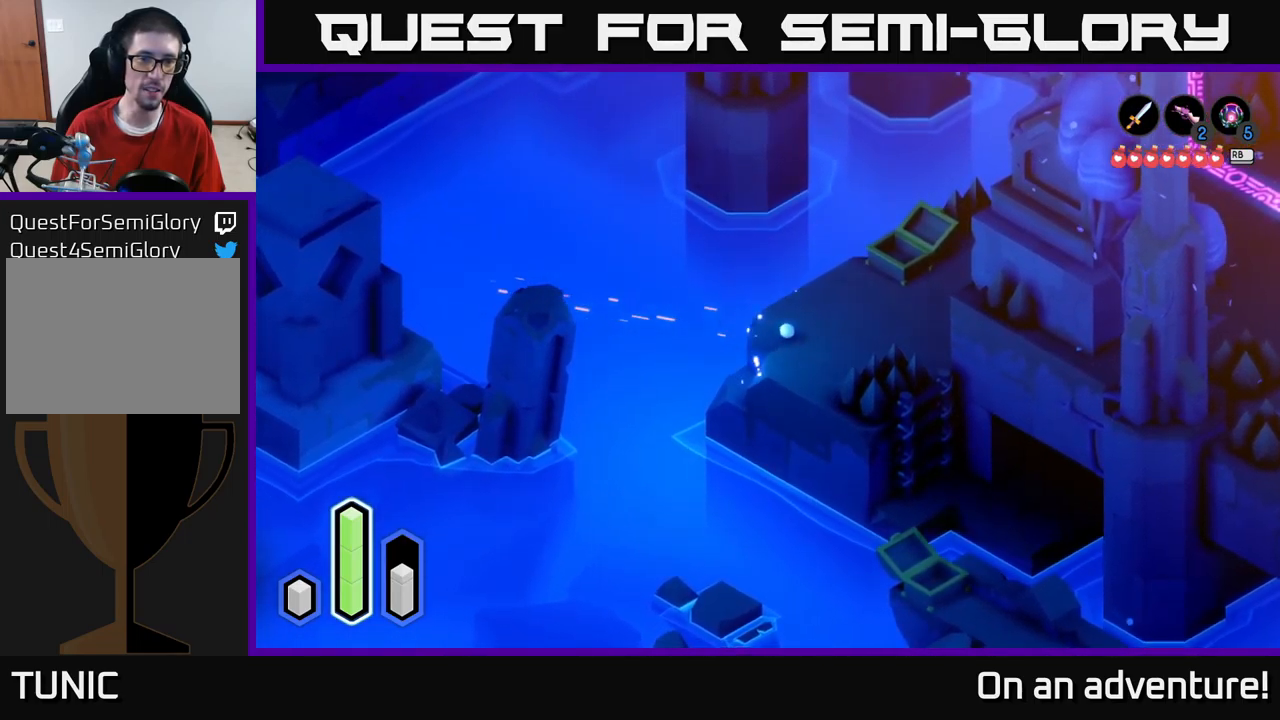
{"buttons": [], "left_stick": "left", "right_stick": "center", "events": [[116, "A", "down"], [266, "A", "up"], [350, "A", "down"], [483, "A", "up"]]}
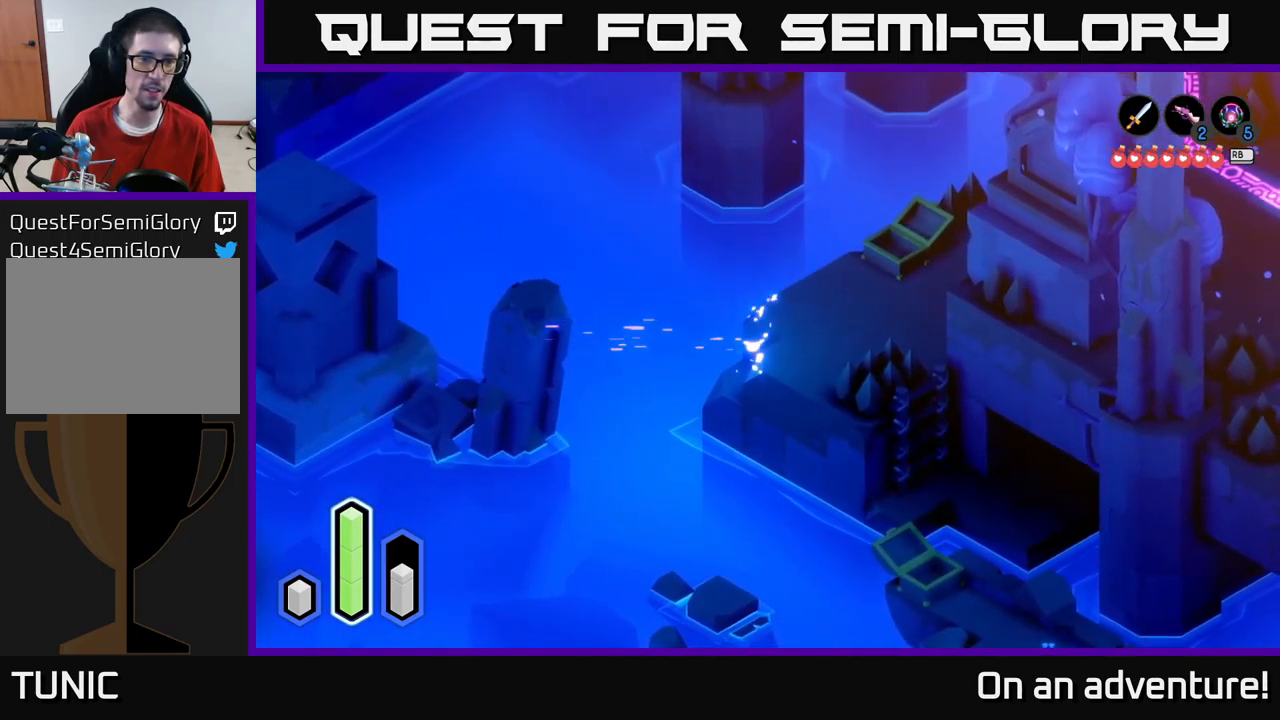
{"buttons": [], "left_stick": "up", "right_stick": "center", "events": [[100, "A", "down"], [266, "A", "up"], [300, "left_stick", "up"]]}
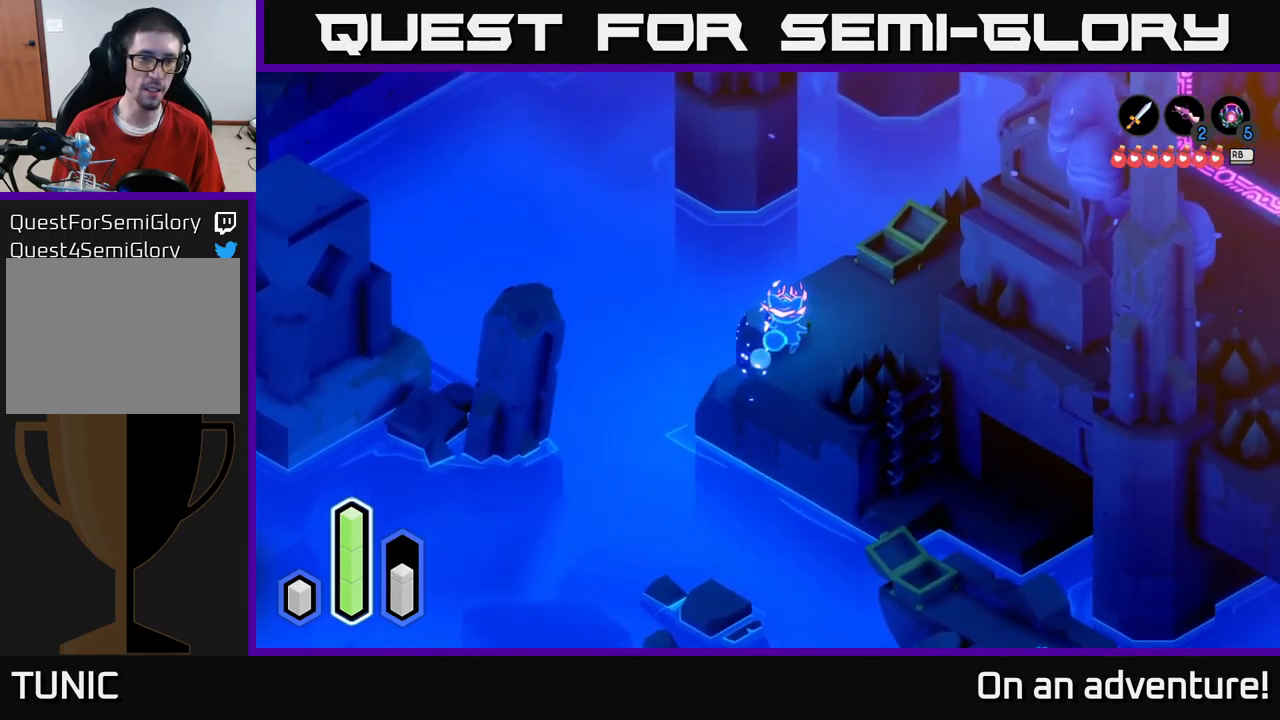
{"buttons": ["A"], "left_stick": "left", "right_stick": "center", "events": [[233, "left_stick", "left"], [450, "A", "down"]]}
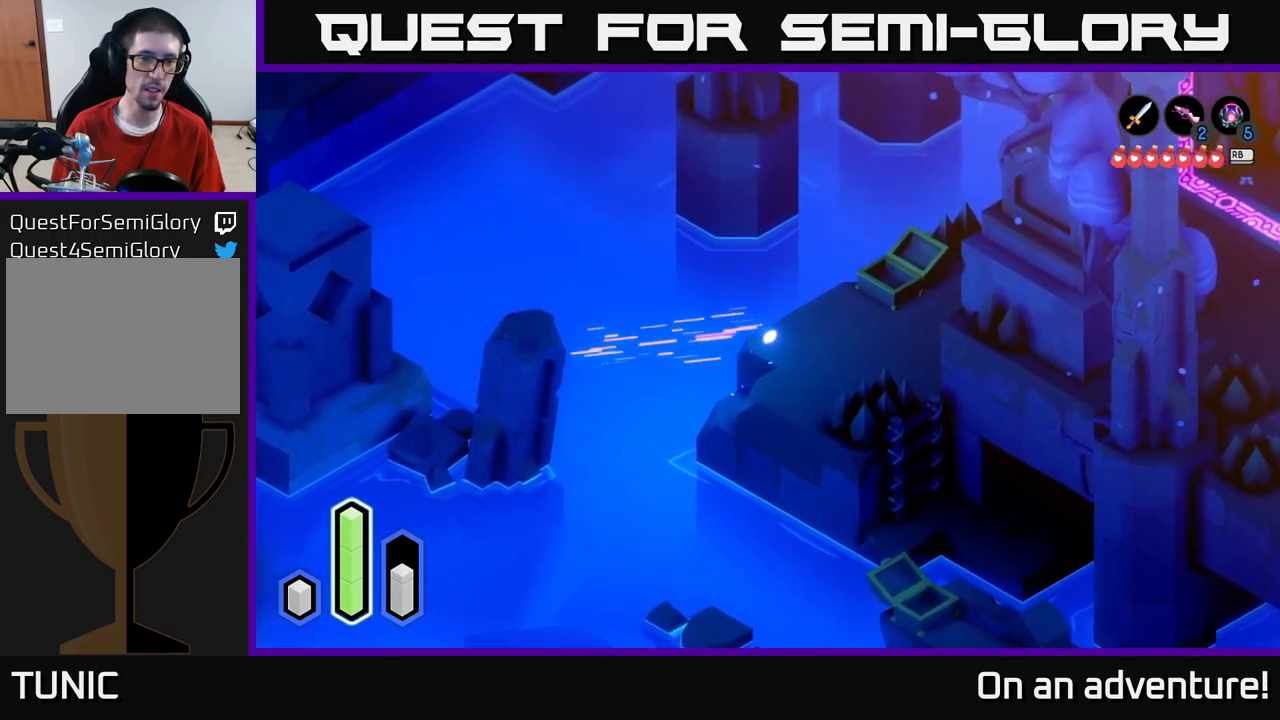
{"buttons": ["A"], "left_stick": "left", "right_stick": "center", "events": [[116, "A", "up"], [250, "A", "down"], [366, "A", "up"], [466, "A", "down"]]}
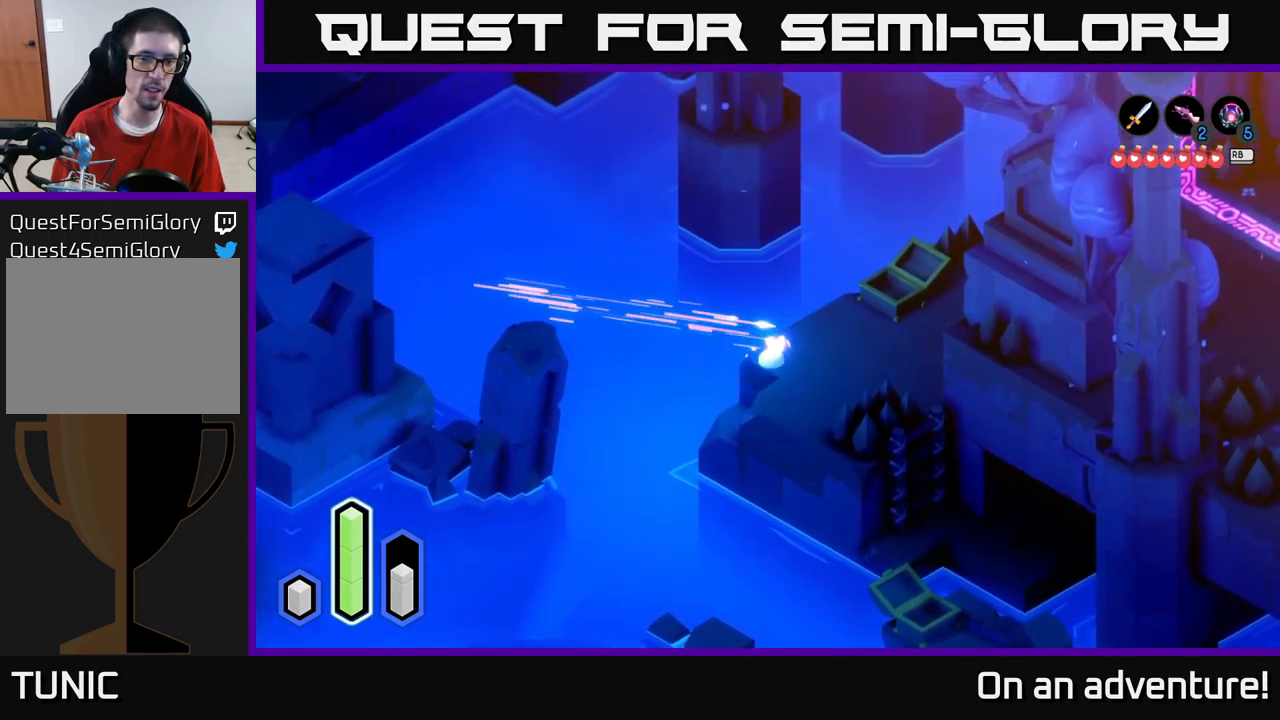
{"buttons": [], "left_stick": "down-left", "right_stick": "center", "events": [[66, "A", "up"], [399, "left_stick", "down-left"]]}
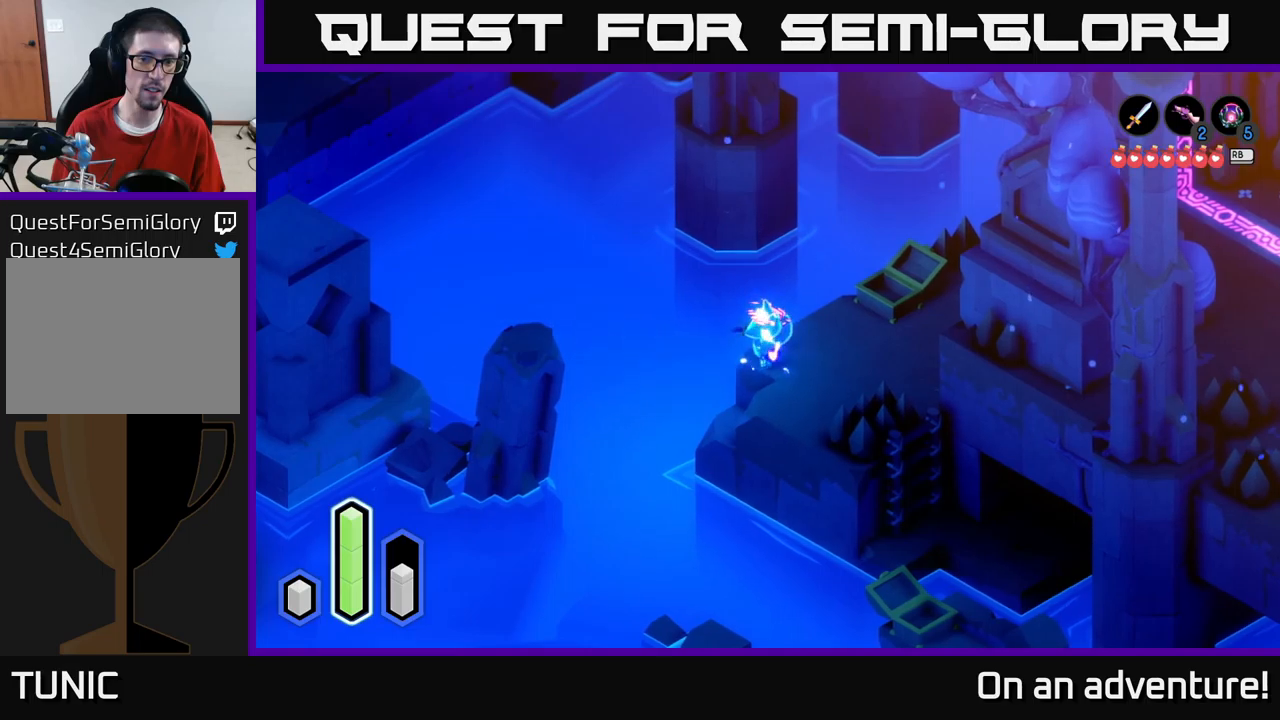
{"buttons": [], "left_stick": "down-left", "right_stick": "center", "events": [[50, "left_stick", "down-right"], [183, "A", "down"], [350, "A", "up"], [383, "left_stick", "down"], [500, "left_stick", "down-left"]]}
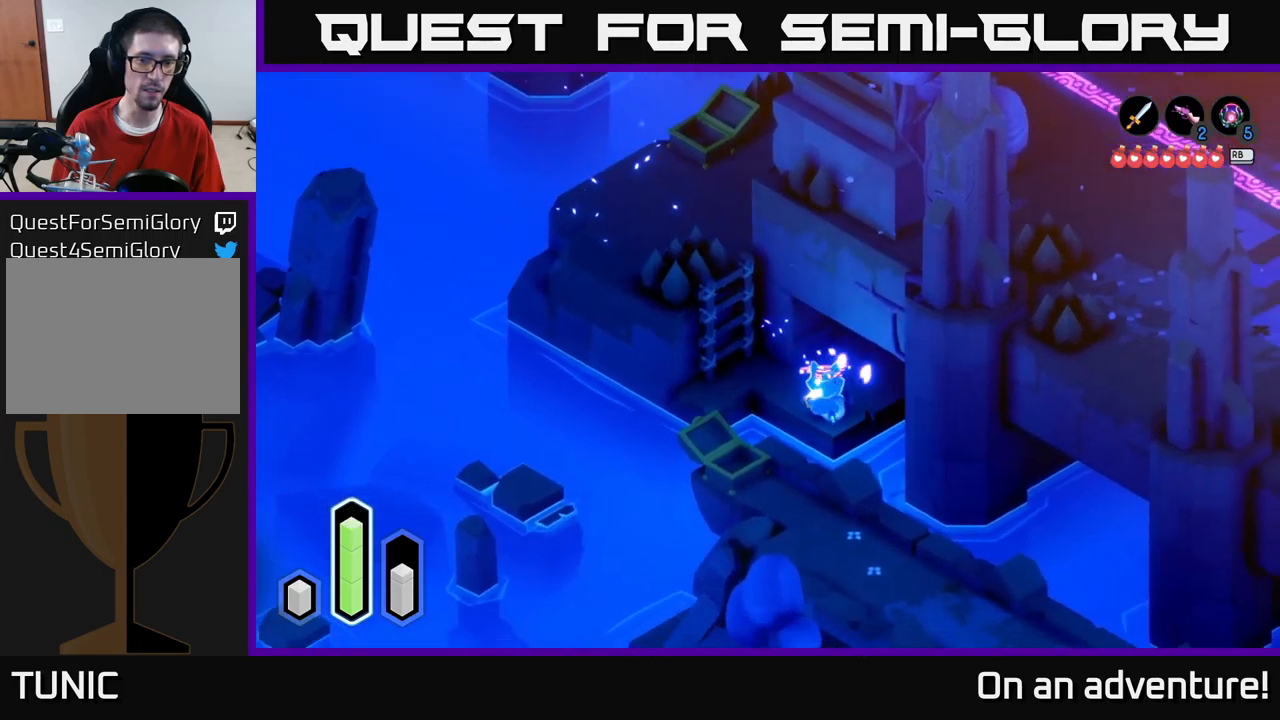
{"buttons": [], "left_stick": "up-left", "right_stick": "center", "events": [[500, "left_stick", "up-left"]]}
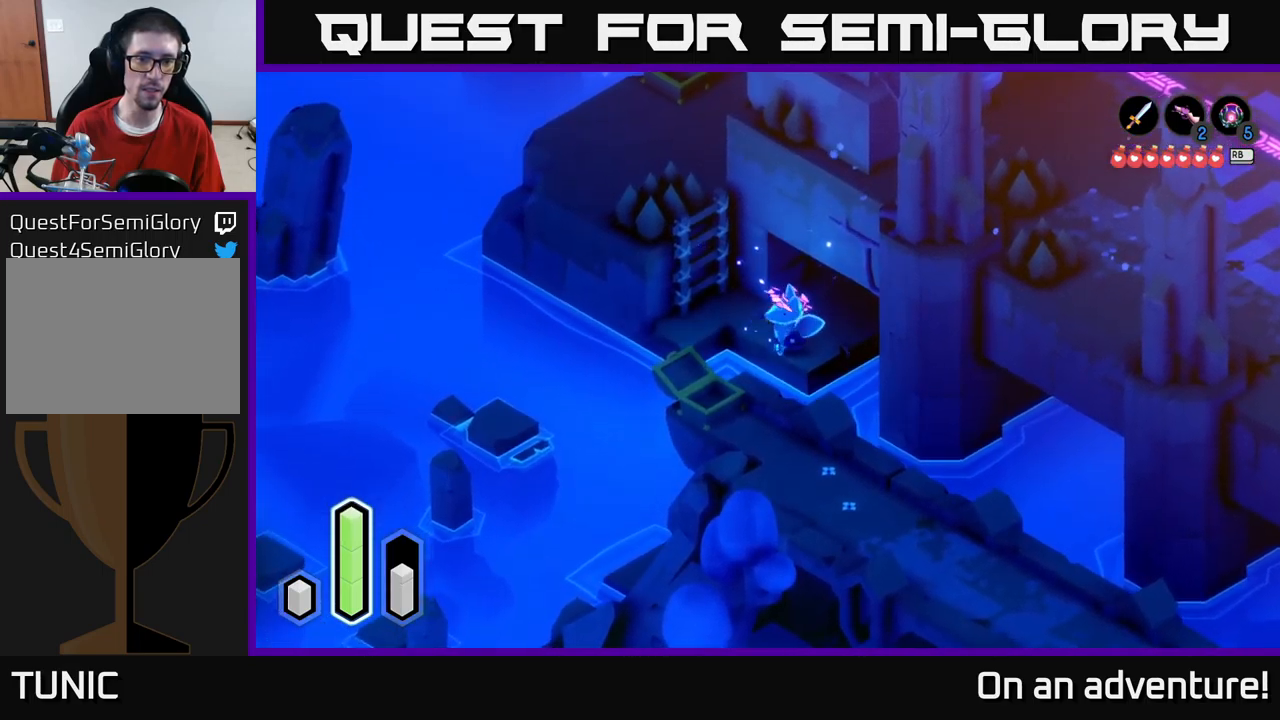
{"buttons": [], "left_stick": "down-left", "right_stick": "center", "events": [[100, "A", "down"], [267, "A", "up"], [450, "left_stick", "down-left"]]}
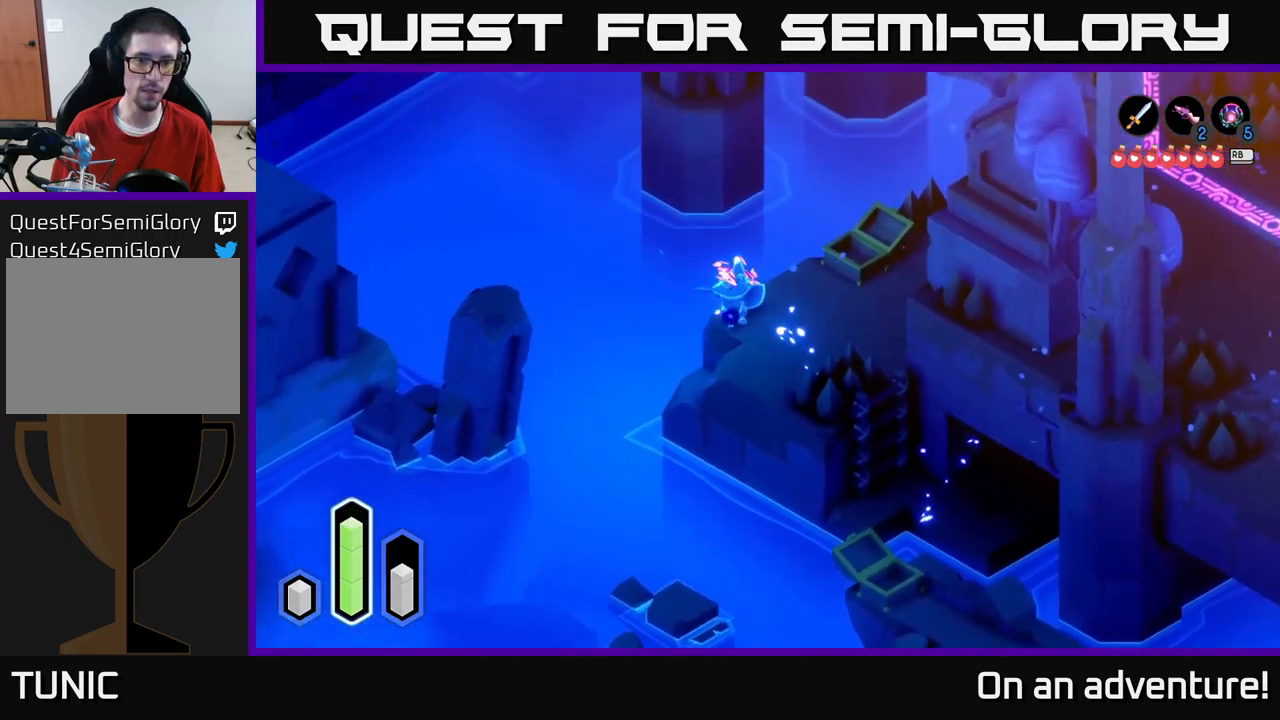
{"buttons": [], "left_stick": "down", "right_stick": "center", "events": [[17, "left_stick", "down"]]}
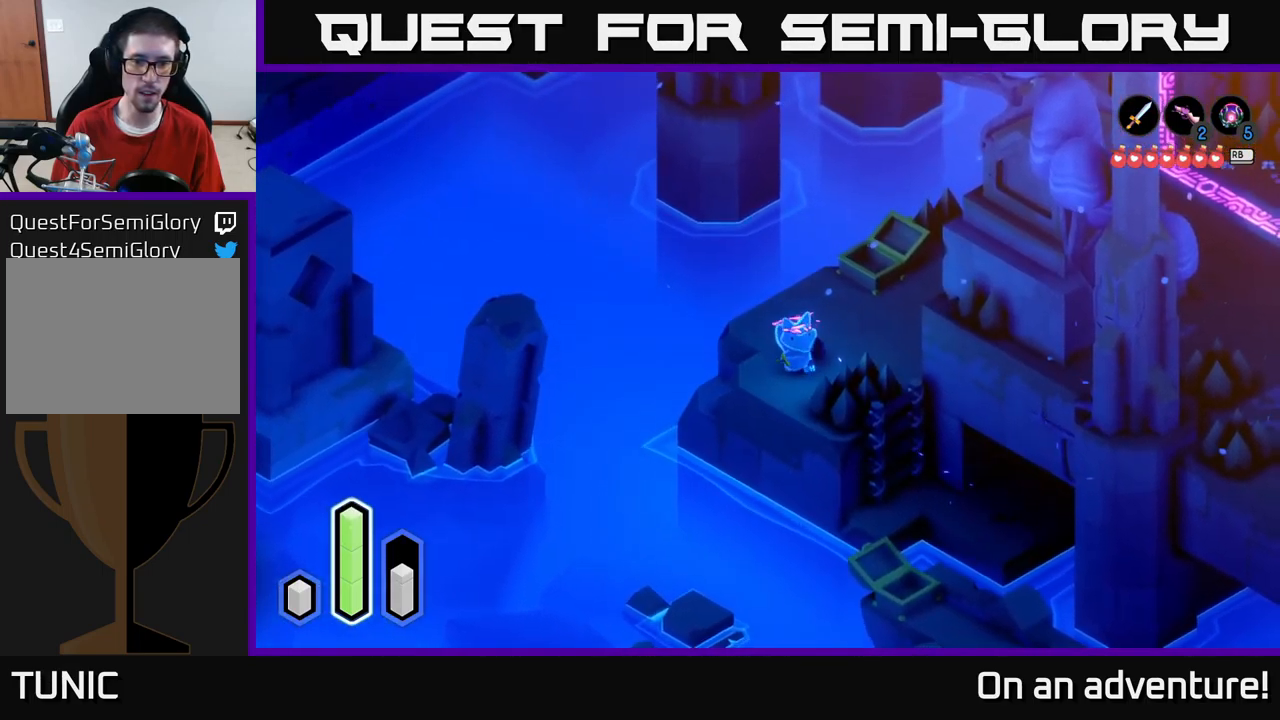
{"buttons": [], "left_stick": "down-right", "right_stick": "center", "events": [[367, "left_stick", "down-right"]]}
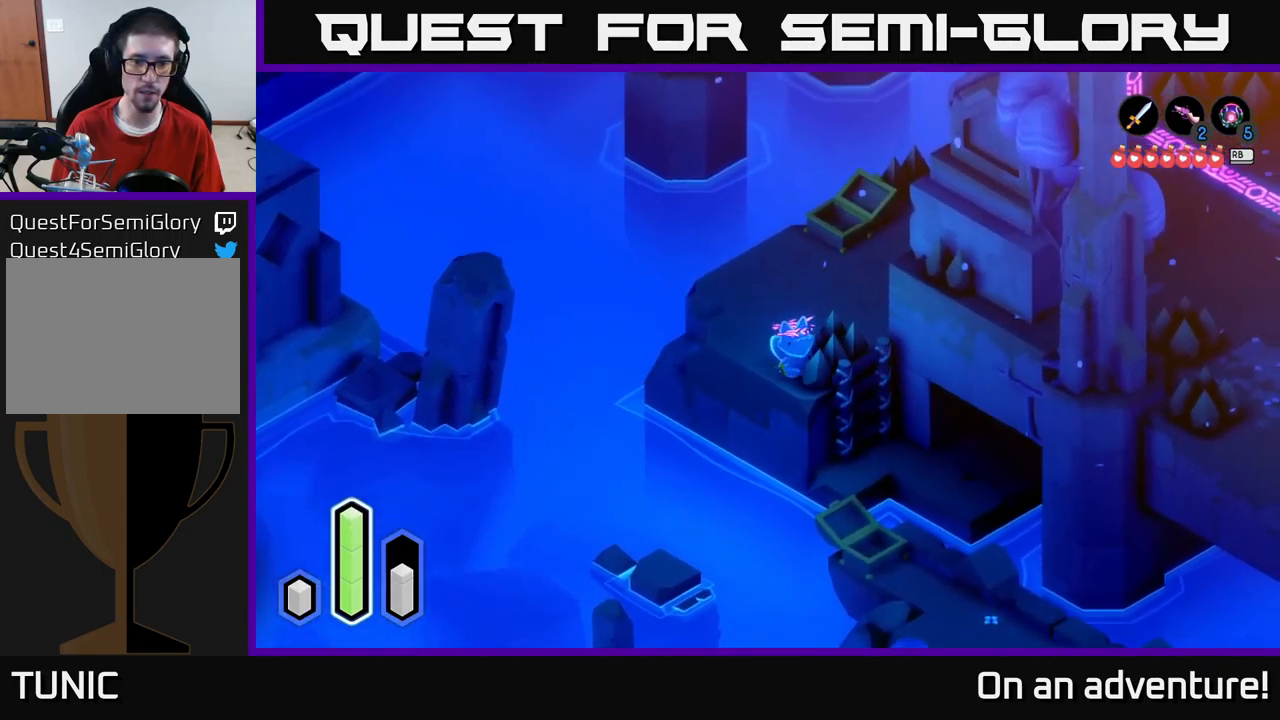
{"buttons": [], "left_stick": "down", "right_stick": "center", "events": [[17, "left_stick", "down"], [250, "A", "down"], [433, "A", "up"]]}
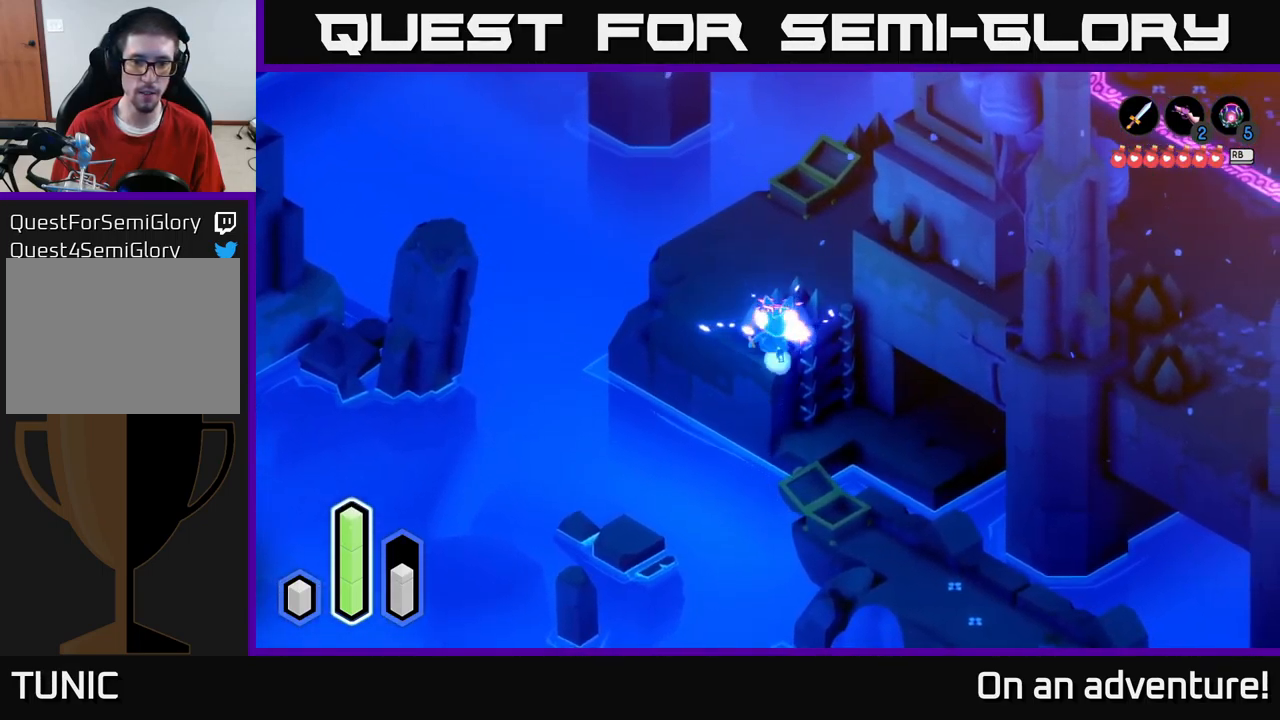
{"buttons": [], "left_stick": "down", "right_stick": "center", "events": [[183, "A", "down"], [400, "A", "up"]]}
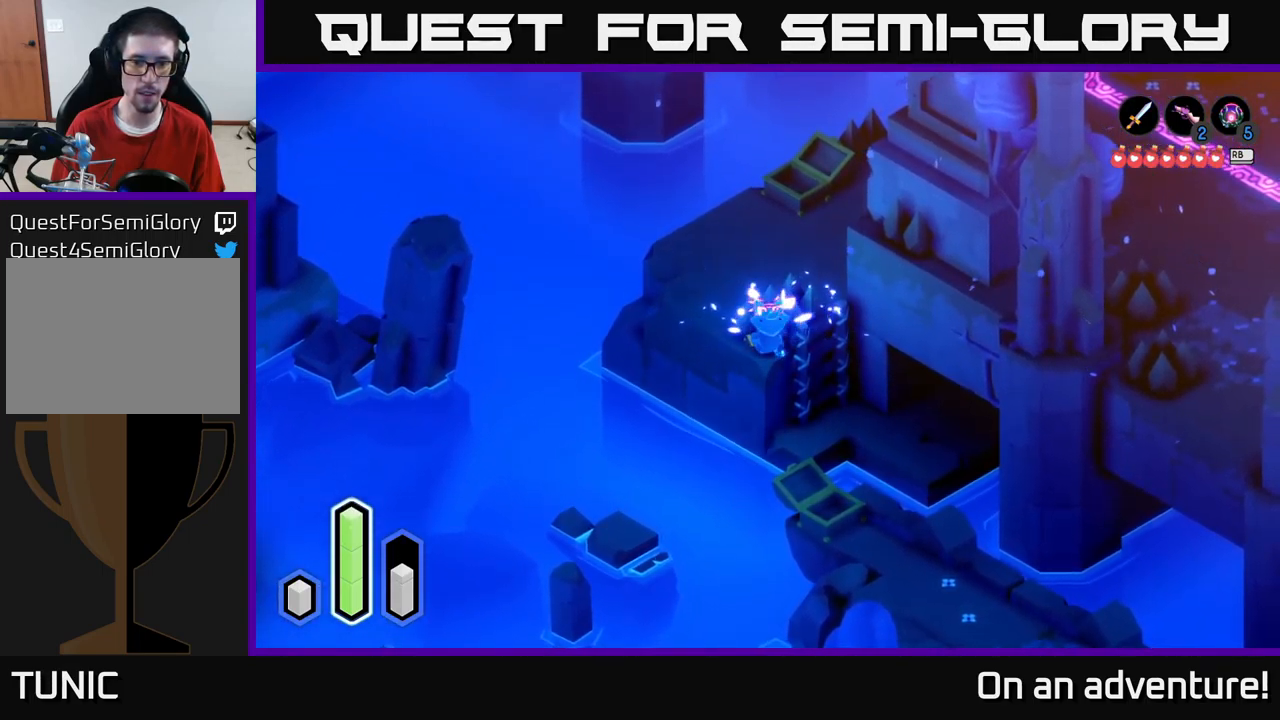
{"buttons": ["A"], "left_stick": "down", "right_stick": "center", "events": [[50, "A", "down"], [200, "A", "up"], [367, "A", "down"]]}
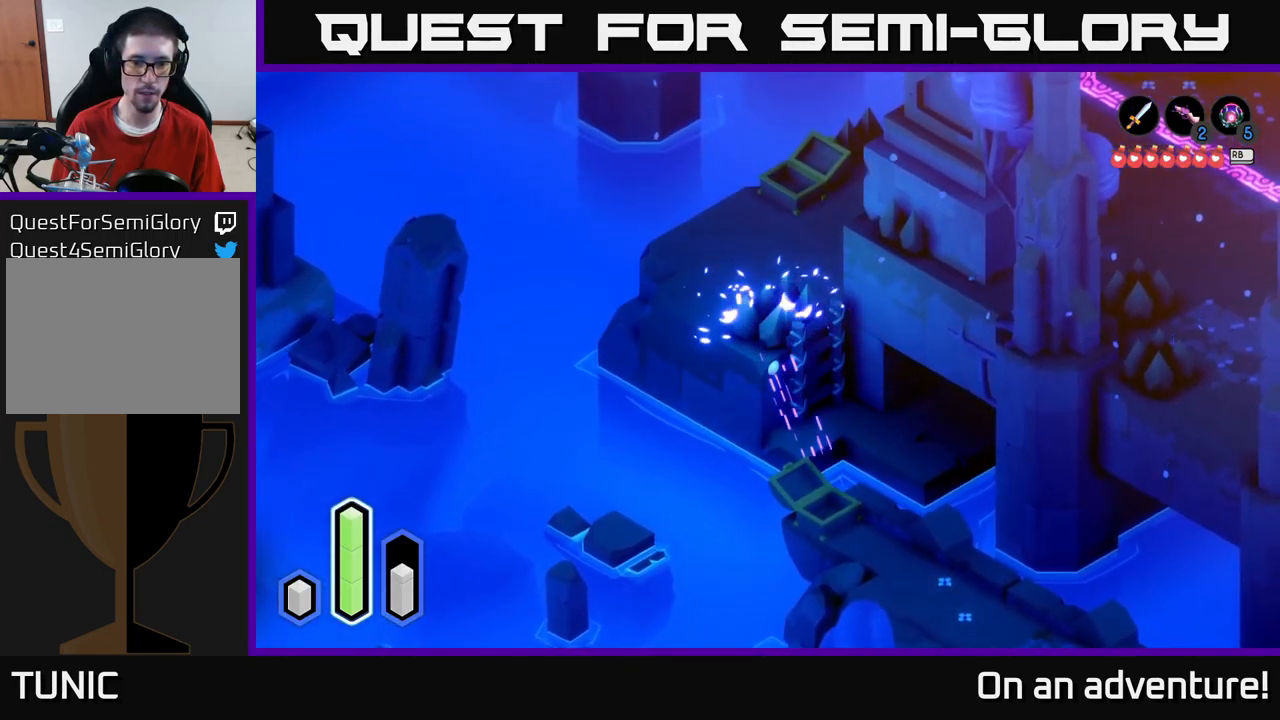
{"buttons": [], "left_stick": "right", "right_stick": "center", "events": [[17, "A", "up"], [133, "A", "down"], [250, "A", "up"], [367, "left_stick", "right"]]}
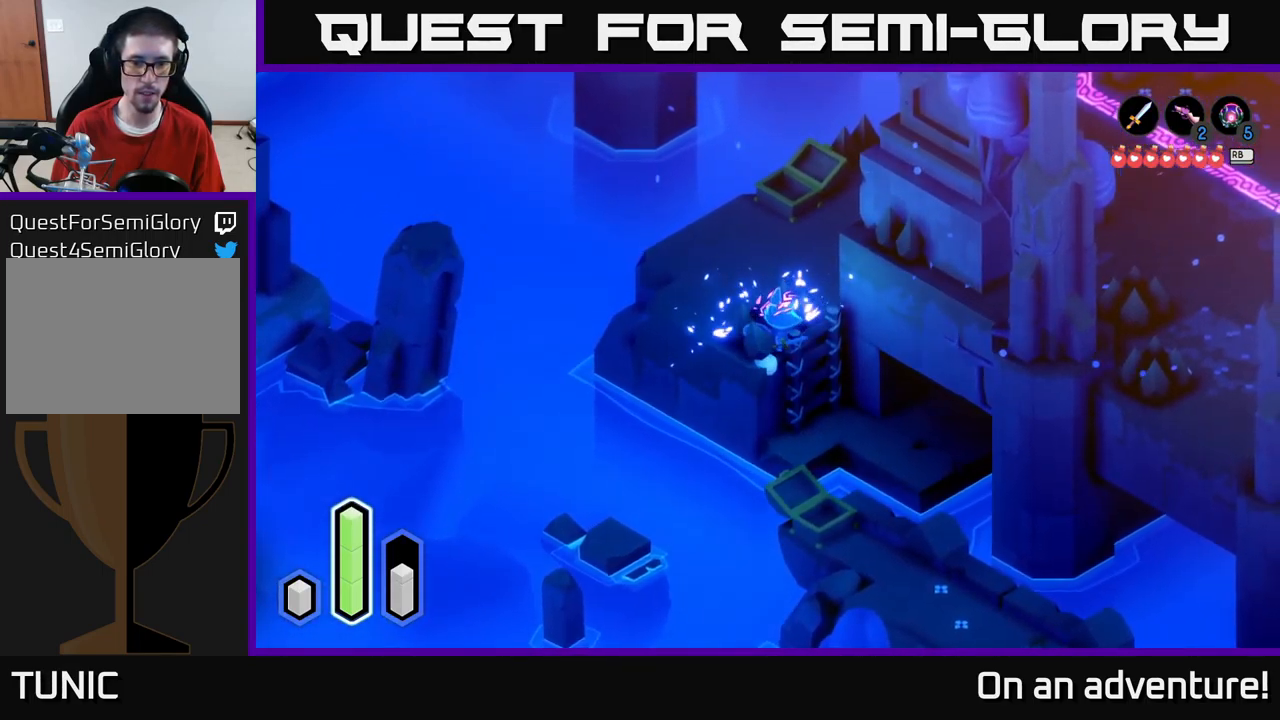
{"buttons": [], "left_stick": "up-left", "right_stick": "center", "events": [[50, "left_stick", "down-right"], [417, "left_stick", "up-left"]]}
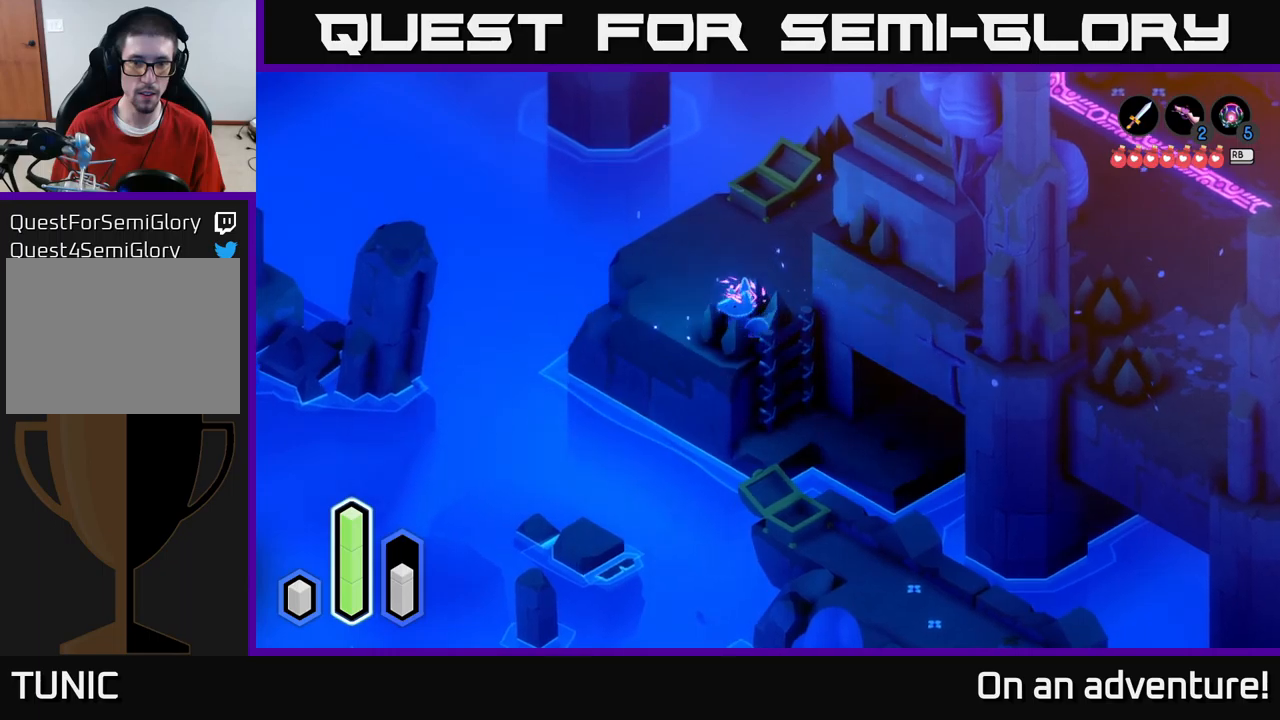
{"buttons": ["A"], "left_stick": "left", "right_stick": "center", "events": [[117, "left_stick", "left"], [167, "A", "down"], [350, "A", "up"], [500, "A", "down"]]}
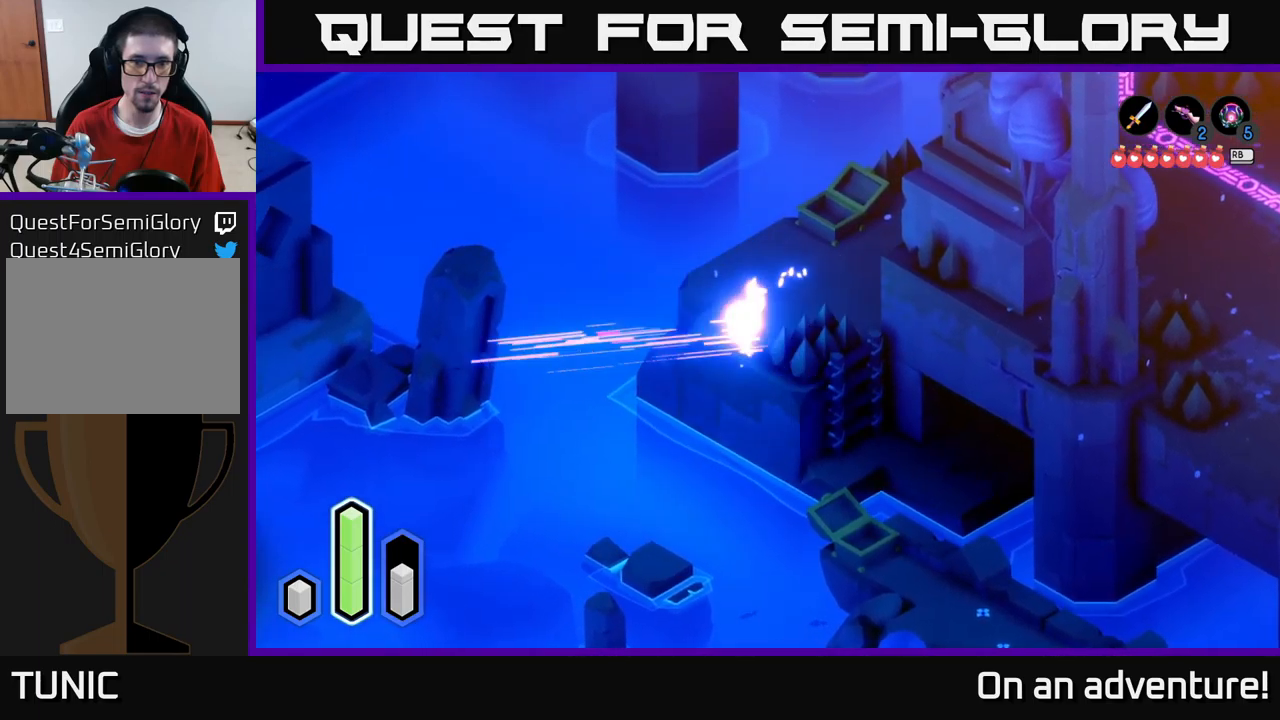
{"buttons": [], "left_stick": "up-left", "right_stick": "center", "events": [[184, "A", "up"], [267, "left_stick", "up-left"]]}
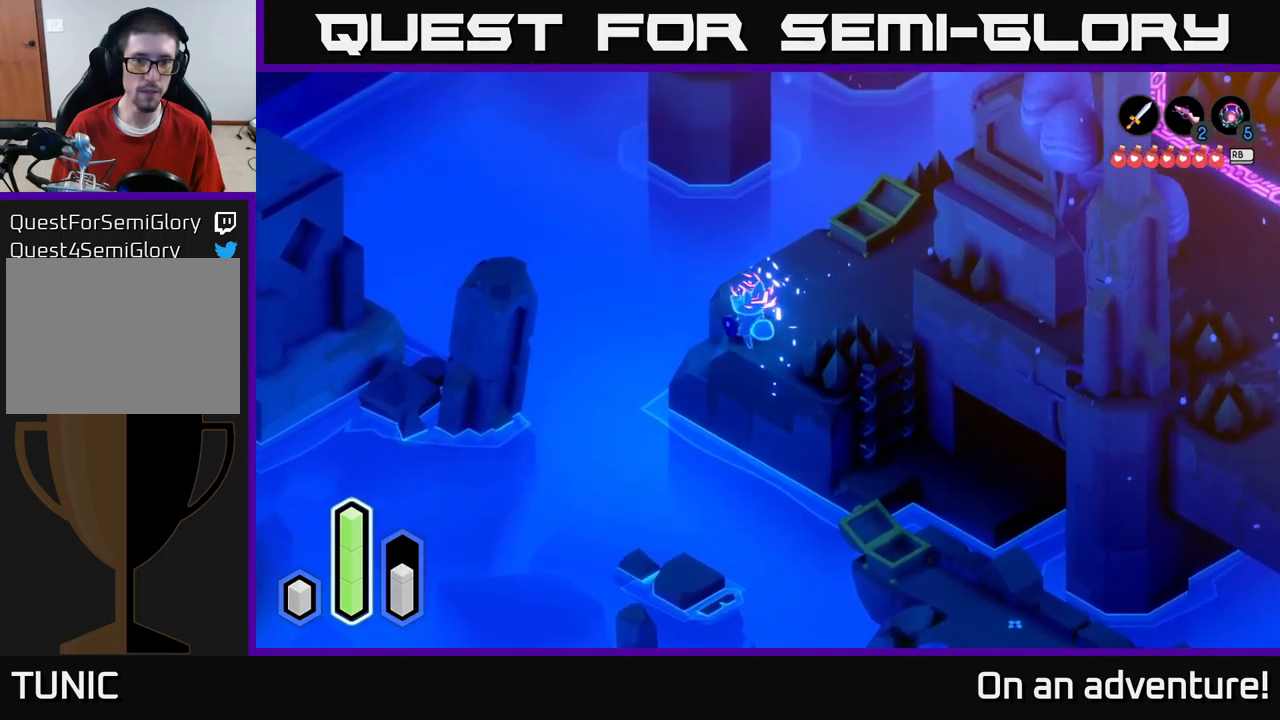
{"buttons": [], "left_stick": "left", "right_stick": "center", "events": [[150, "left_stick", "left"], [284, "A", "down"], [467, "A", "up"]]}
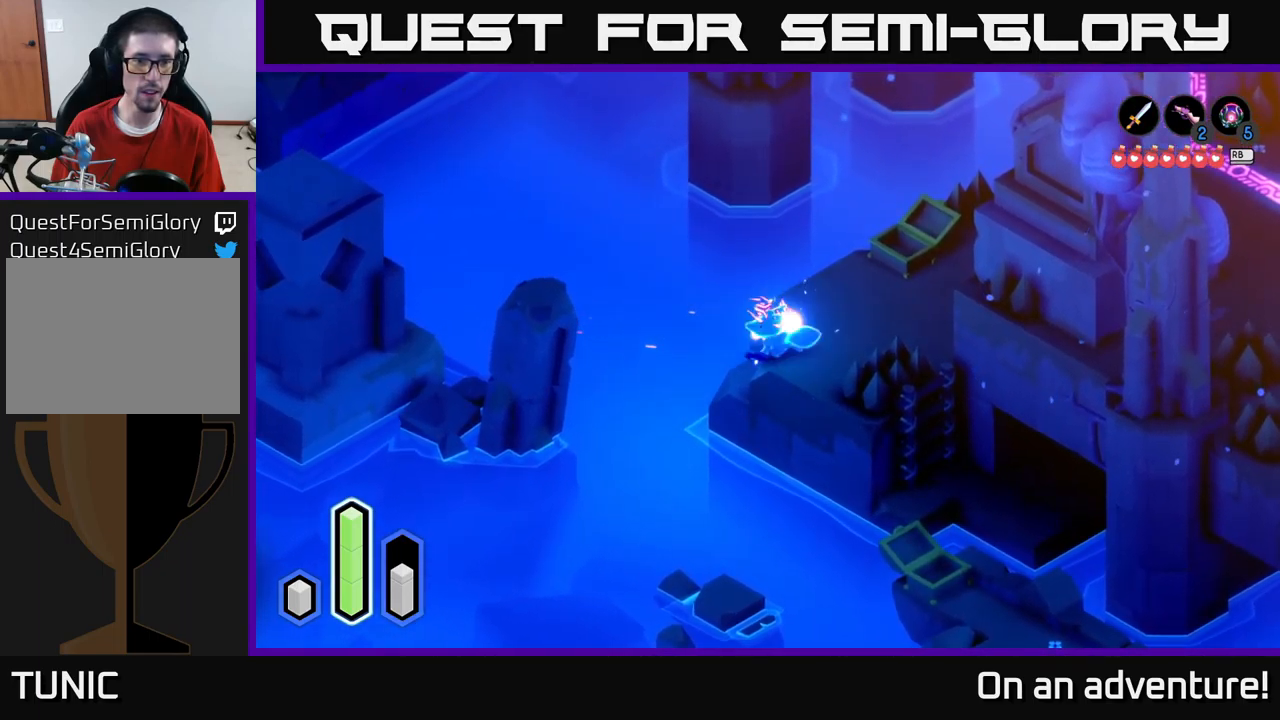
{"buttons": [], "left_stick": "up", "right_stick": "center", "events": [[200, "A", "down"], [200, "left_stick", "up-left"], [350, "A", "up"], [484, "left_stick", "up"]]}
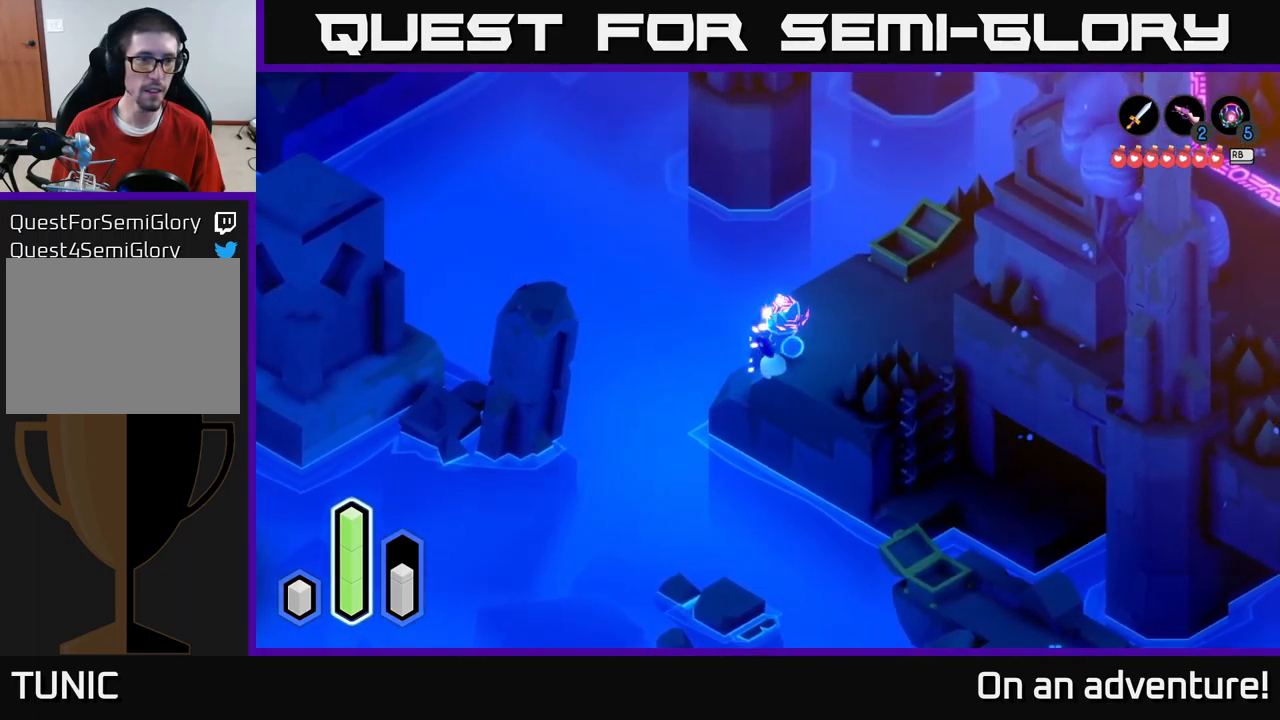
{"buttons": [], "left_stick": "left", "right_stick": "center", "events": [[50, "left_stick", "up-right"], [350, "left_stick", "up-left"], [484, "left_stick", "left"]]}
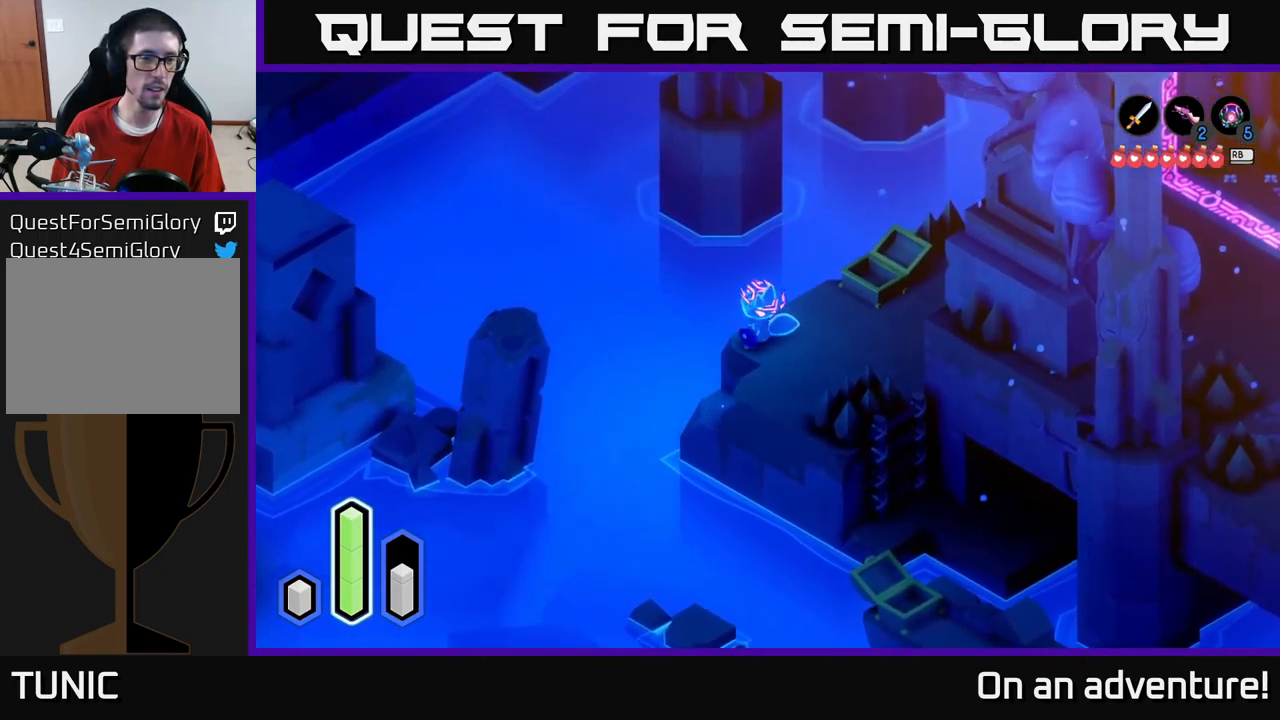
{"buttons": [], "left_stick": "left", "right_stick": "center", "events": [[284, "A", "down"], [417, "A", "up"]]}
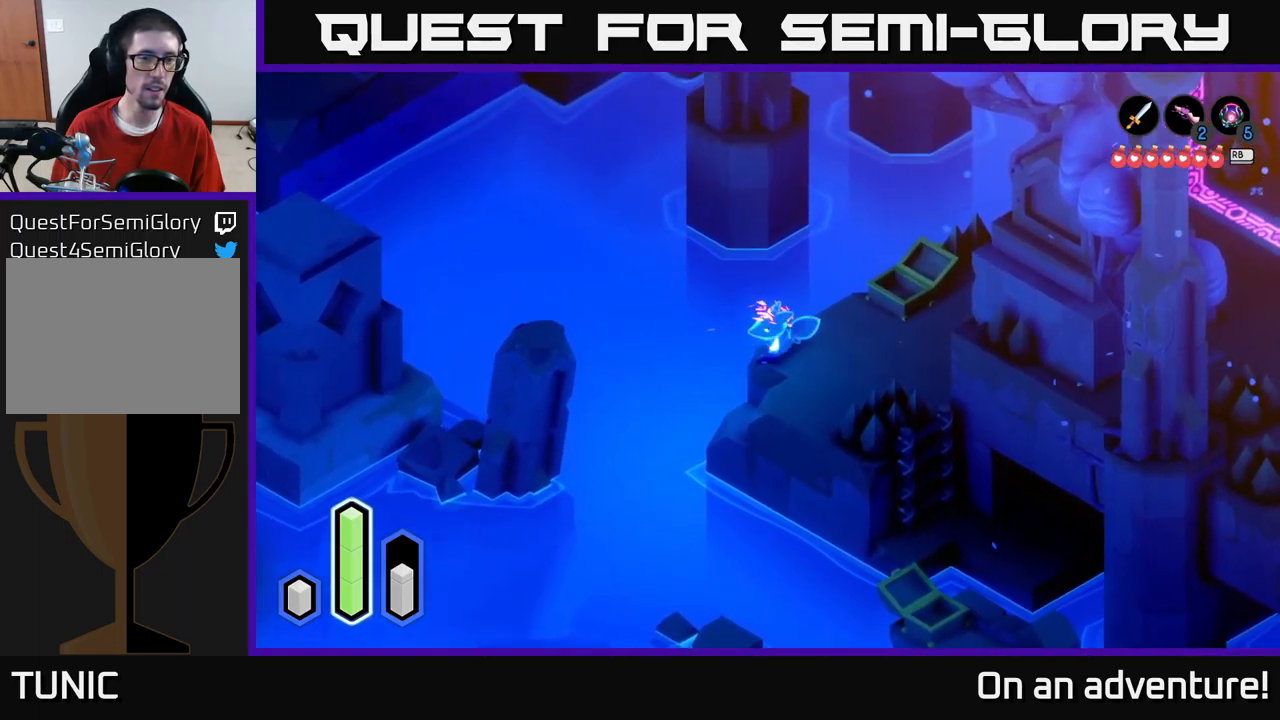
{"buttons": ["A"], "left_stick": "right", "right_stick": "center", "events": [[100, "left_stick", "down-left"], [117, "A", "down"], [234, "A", "up"], [234, "left_stick", "right"], [334, "A", "down"]]}
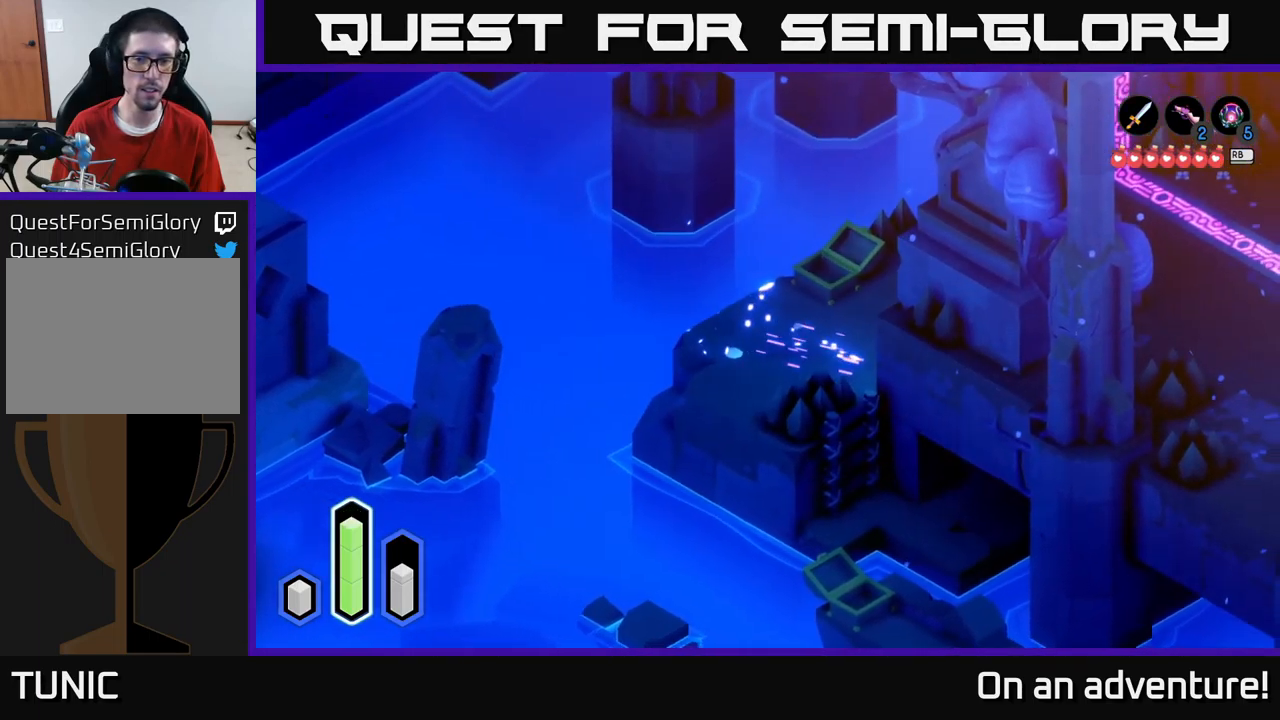
{"buttons": ["A"], "left_stick": "up-right", "right_stick": "center", "events": [[134, "left_stick", "up-right"]]}
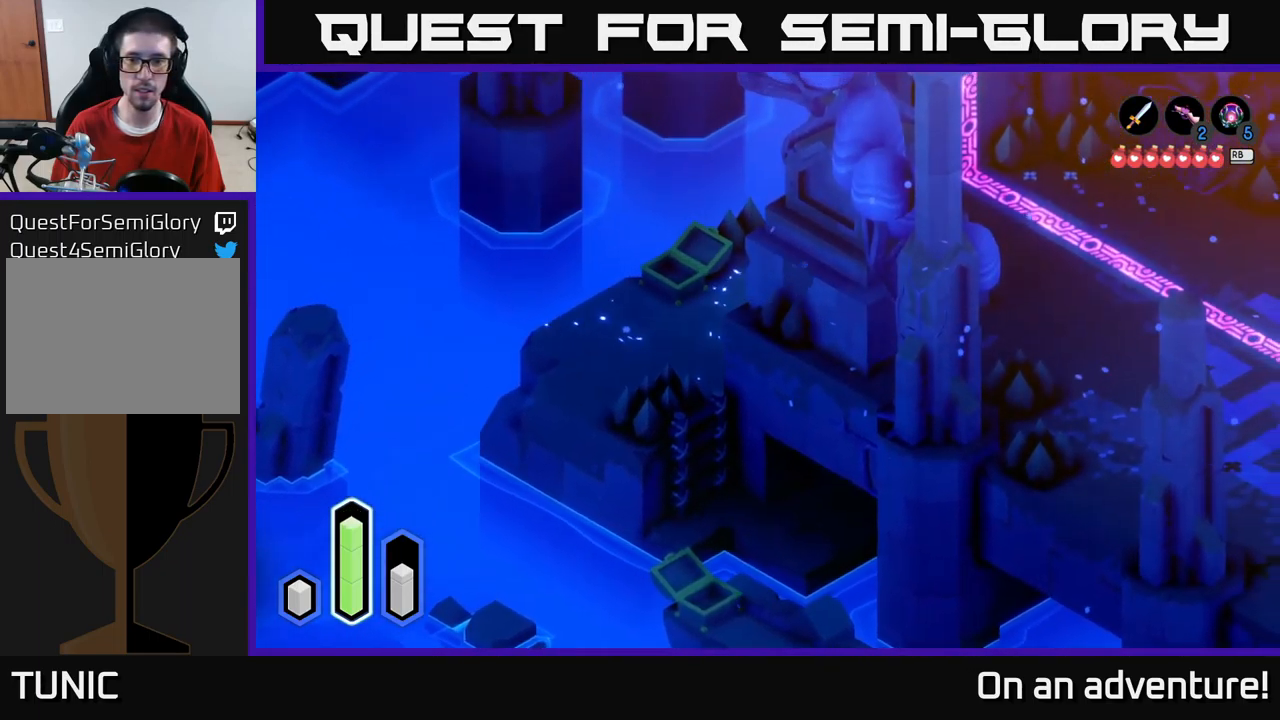
{"buttons": ["A"], "left_stick": "right", "right_stick": "center", "events": [[34, "left_stick", "left"], [350, "left_stick", "right"]]}
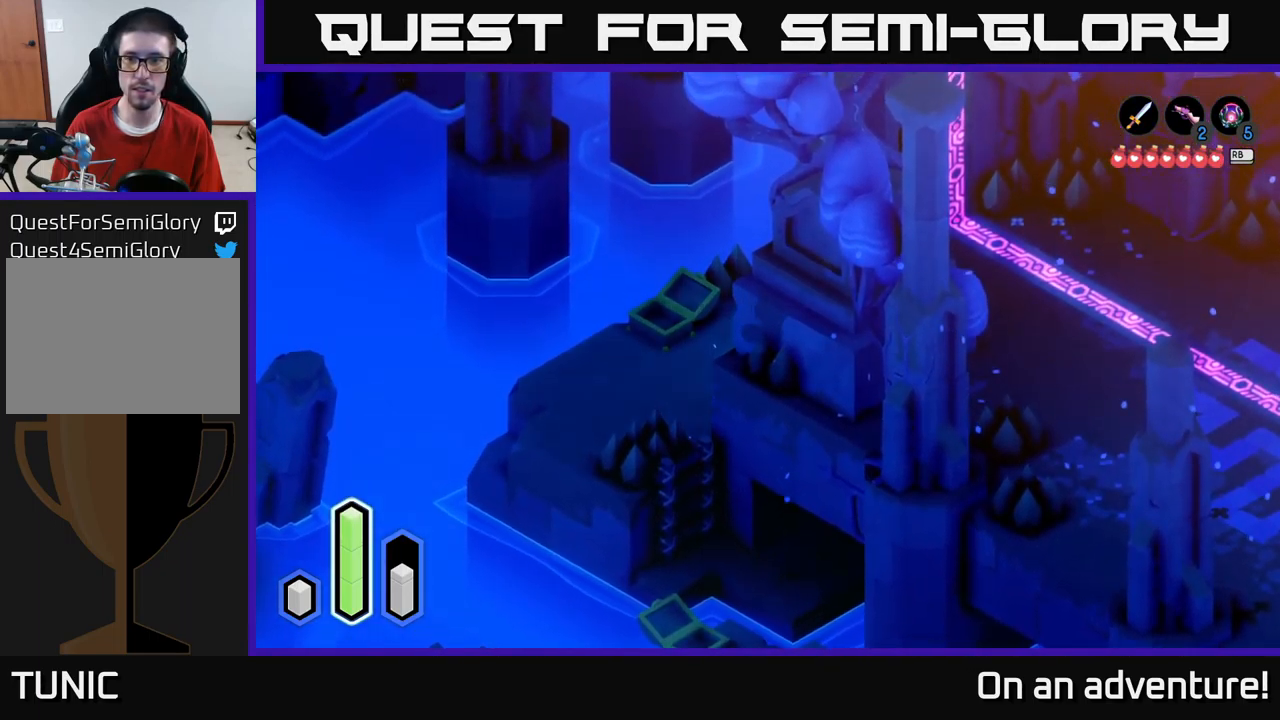
{"buttons": ["A"], "left_stick": "center", "right_stick": "center", "events": [[384, "left_stick", "center"]]}
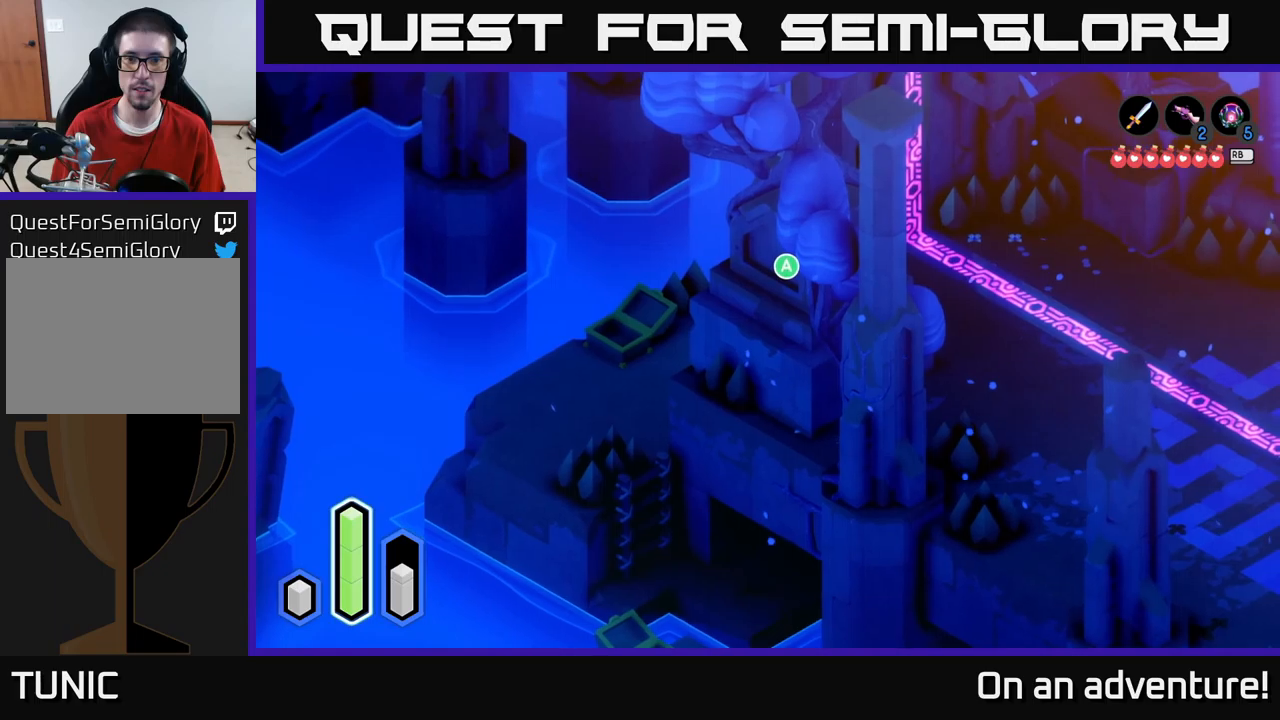
{"buttons": ["A"], "left_stick": "down-left", "right_stick": "center", "events": [[150, "left_stick", "left"], [250, "left_stick", "down-left"]]}
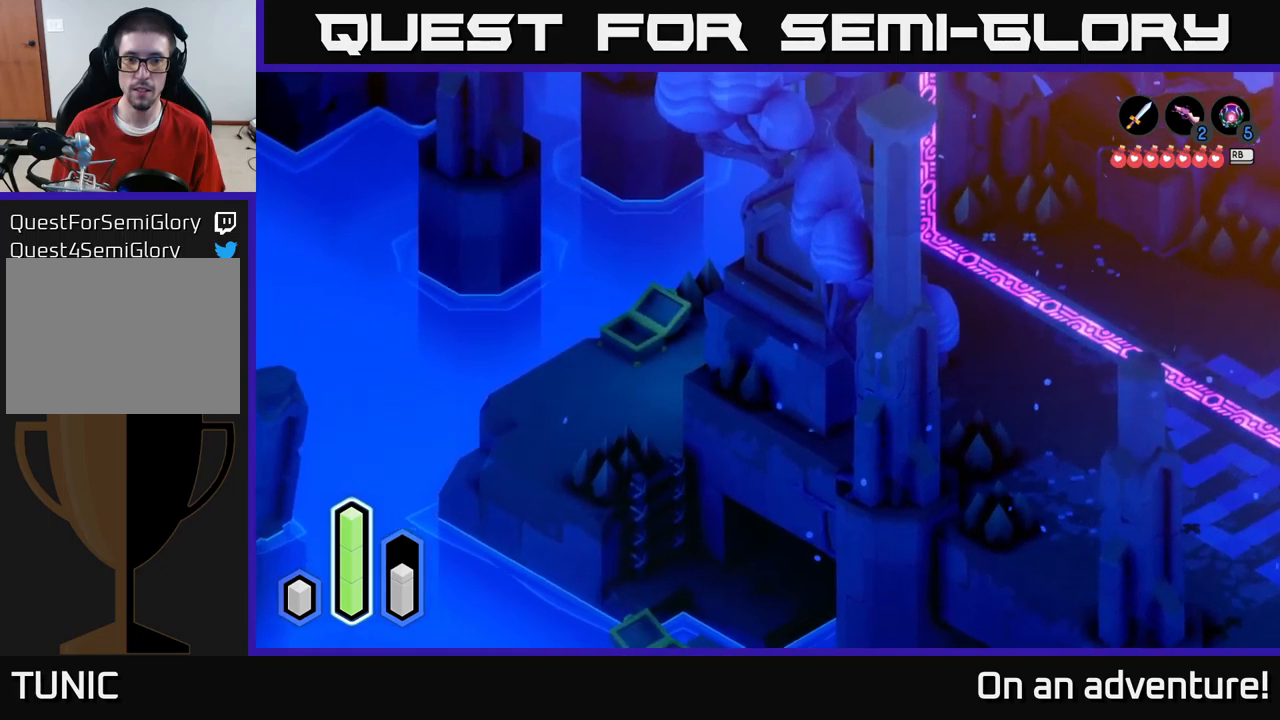
{"buttons": ["A"], "left_stick": "down-left", "right_stick": "center", "events": []}
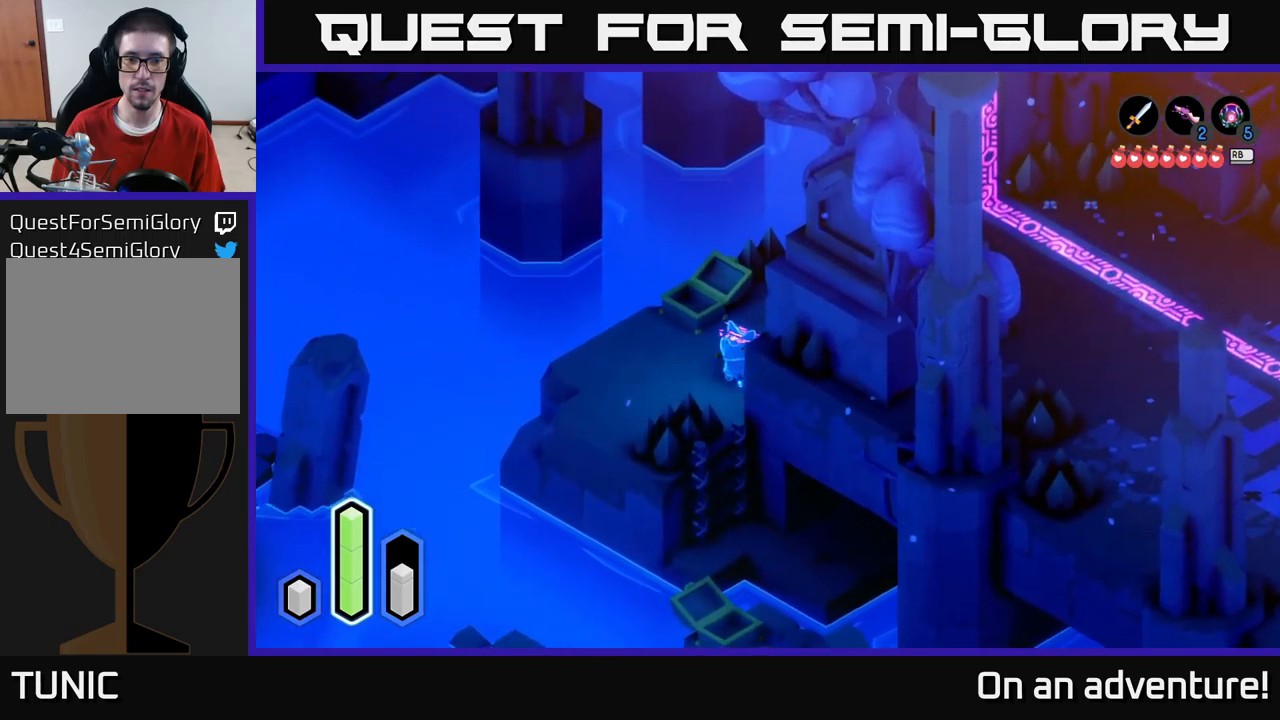
{"buttons": [], "left_stick": "down-left", "right_stick": "center", "events": [[150, "left_stick", "down"], [433, "left_stick", "down-left"], [466, "A", "up"]]}